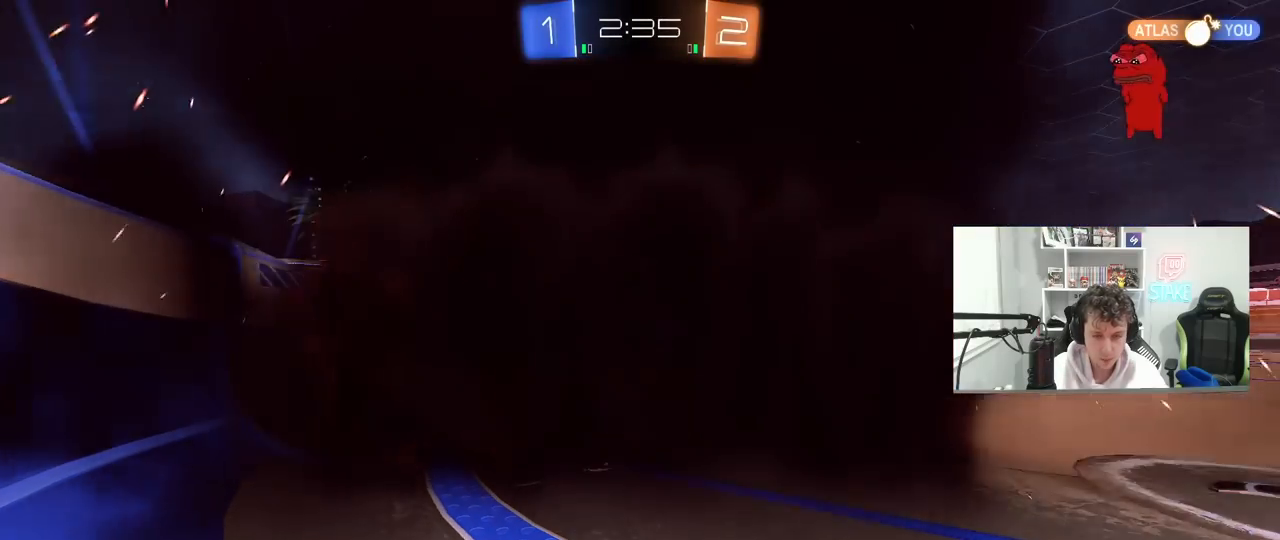
Gameplay with keyboard and mouse; each line is a JSON object with the keys and mouse buttons held at the frame after it. "events" lists presses ("down") and releases ("up") of "1", "2", "3", "4", "5", "a", "alt", "c", "caps_lock", "ctrl", "d", "e", "f", "g", "q", "r", "s", "shift", "space", "t", "tab", "v", "w", "x", "z", "mouse_left", "mouse_wheel" and "mouse_right" between this image and that frame as [ms after this image, input, new state], when the widget could be followed in between. "mouse_left", "mouse_wheel", "mouse_right" = the "left", "wheel", "right" buttons of the "mouse" list. No other keys are recorded. "wheel" means that the mouse wheel is clicked or scrolled. "mouse_move" is the direction in which the mouse moves at that frame (one of eight, or "still"), when it could be read.
{"keys": [], "mouse": [], "mouse_move": "still", "events": []}
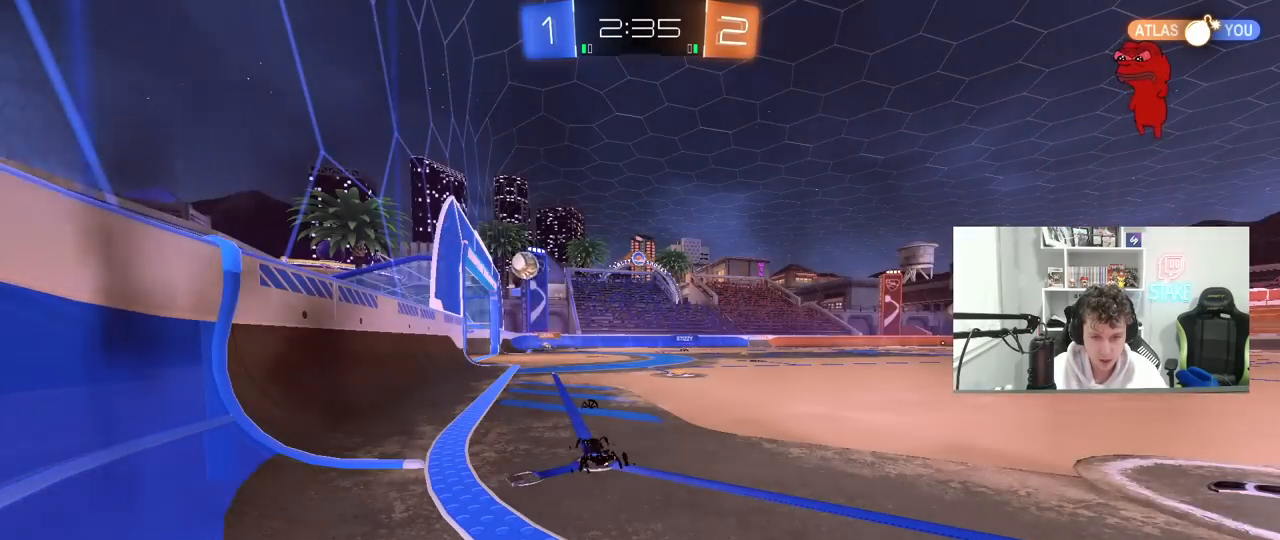
{"keys": [], "mouse": [], "mouse_move": "still", "events": []}
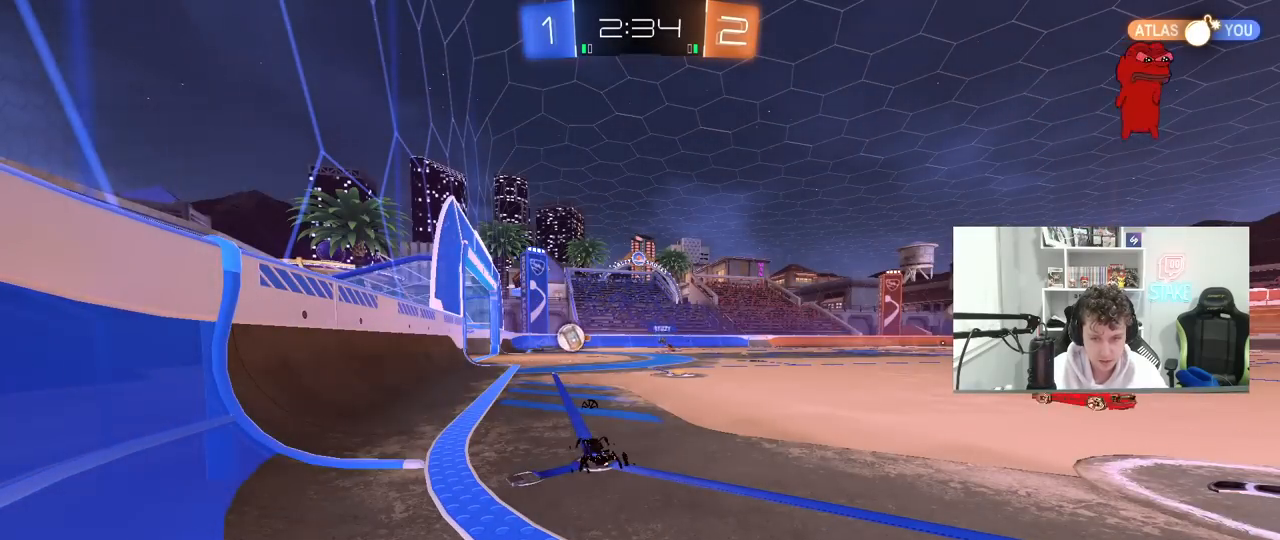
{"keys": [], "mouse": [], "mouse_move": "still", "events": []}
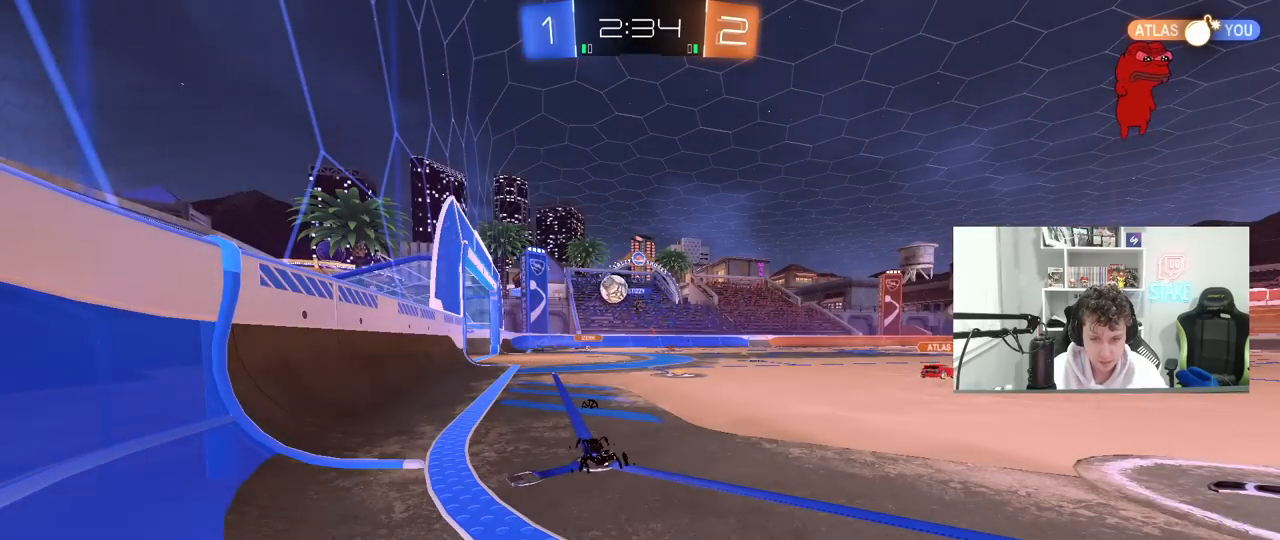
{"keys": ["w"], "mouse": [], "mouse_move": "still", "events": [[300, "w", "down"]]}
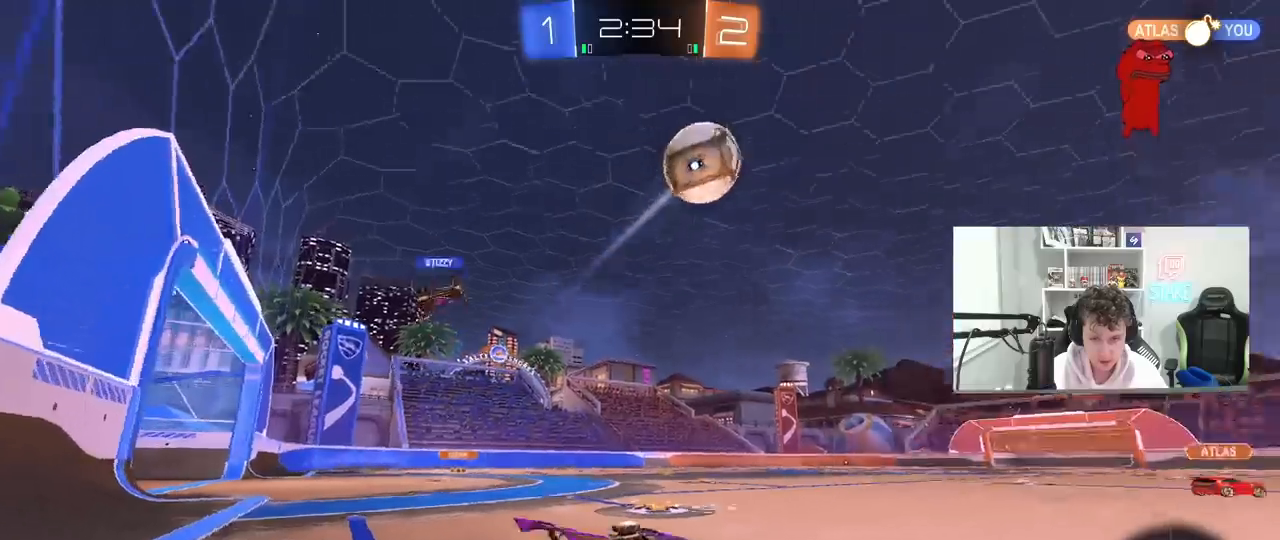
{"keys": ["w"], "mouse": [], "mouse_move": "still", "events": [[67, "a", "down"], [217, "a", "up"], [267, "d", "down"], [500, "d", "up"]]}
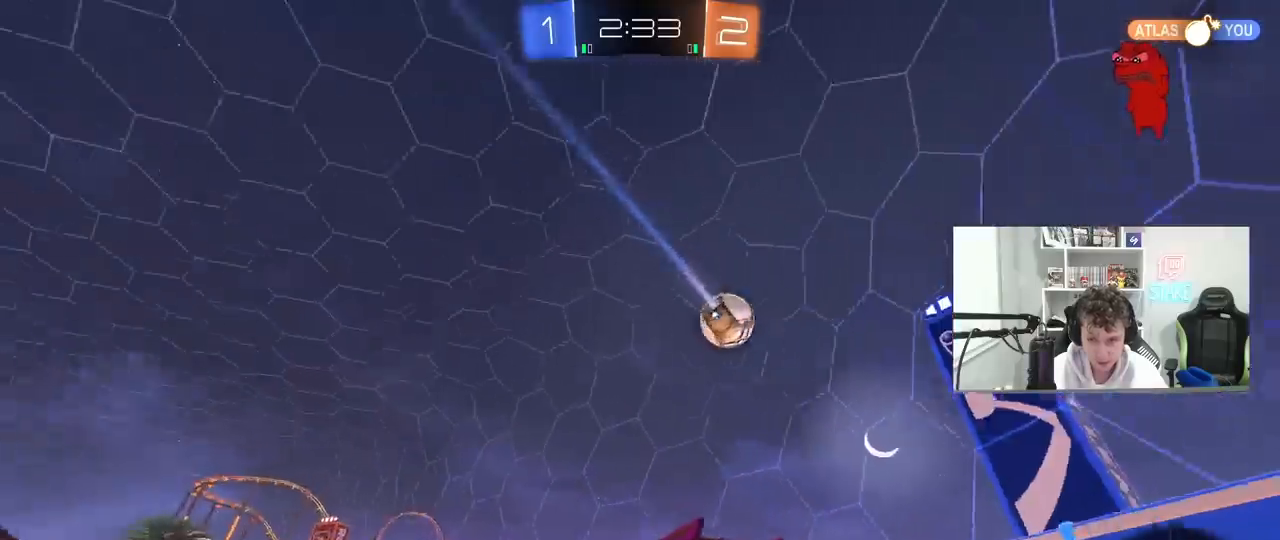
{"keys": ["w"], "mouse": [], "mouse_move": "still", "events": [[83, "w", "up"], [233, "w", "down"], [267, "mouse_left", "down"], [417, "mouse_left", "up"]]}
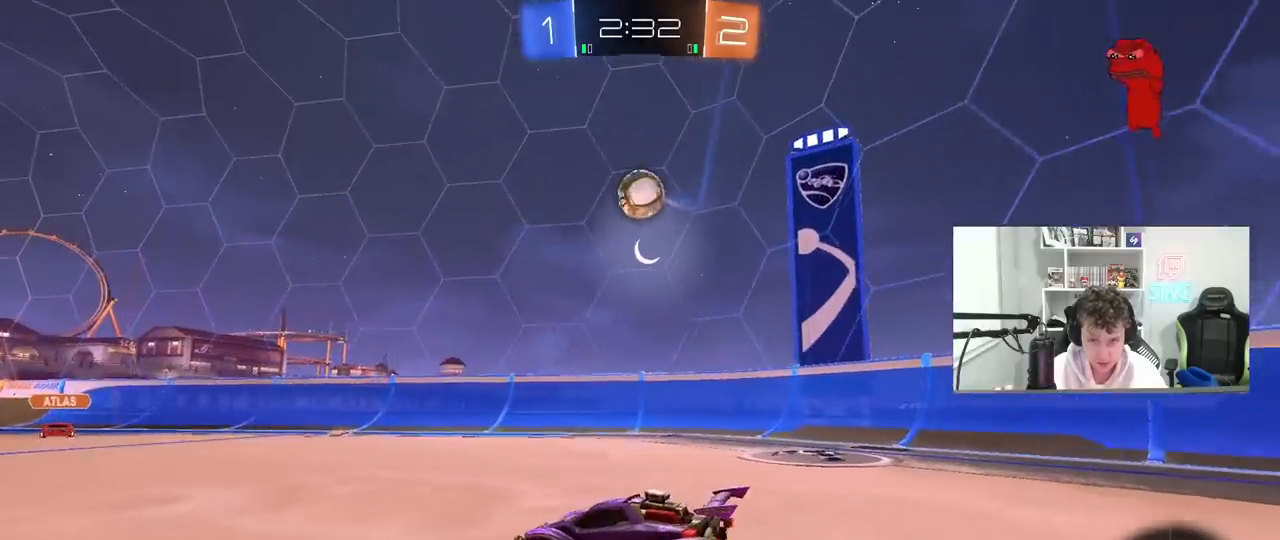
{"keys": ["a", "s", "shift"], "mouse": ["left"], "mouse_move": "down-left", "events": [[100, "w", "up"], [150, "d", "down"], [150, "mouse_right", "down"], [250, "a", "down"], [250, "s", "down"], [283, "a", "up"], [333, "d", "up"], [333, "mouse_right", "up"], [383, "mouse_left", "down"], [383, "s", "up"], [433, "a", "down"], [483, "s", "down"], [483, "shift", "down"]]}
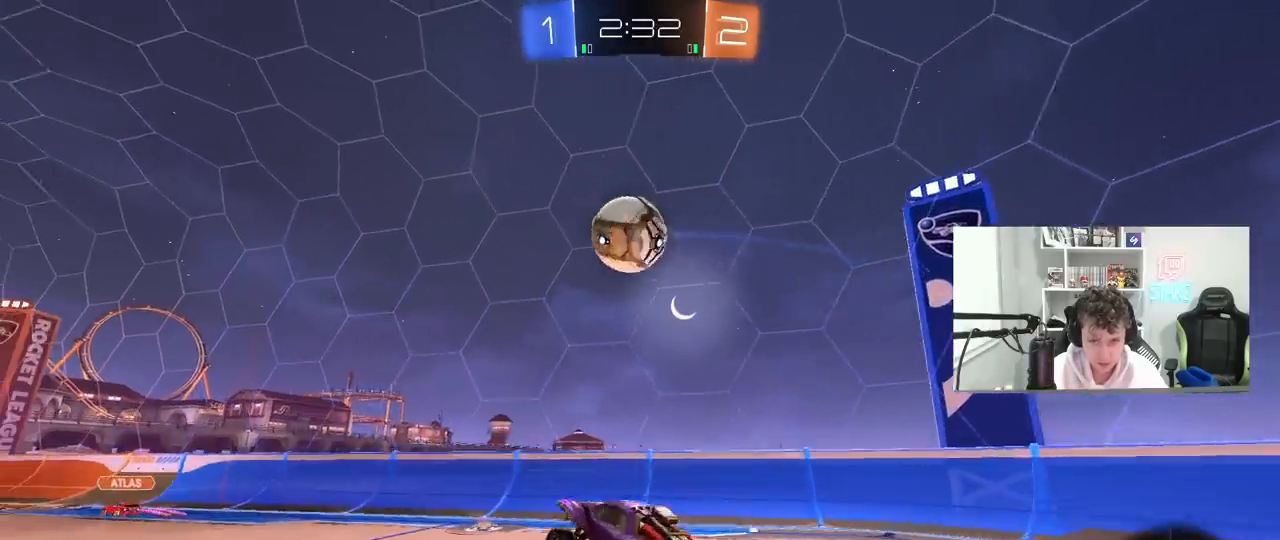
{"keys": ["w"], "mouse": ["left", "right"], "mouse_move": "down-left", "events": [[117, "shift", "up"], [167, "s", "up"], [317, "a", "up"], [317, "w", "down"], [400, "mouse_right", "down"]]}
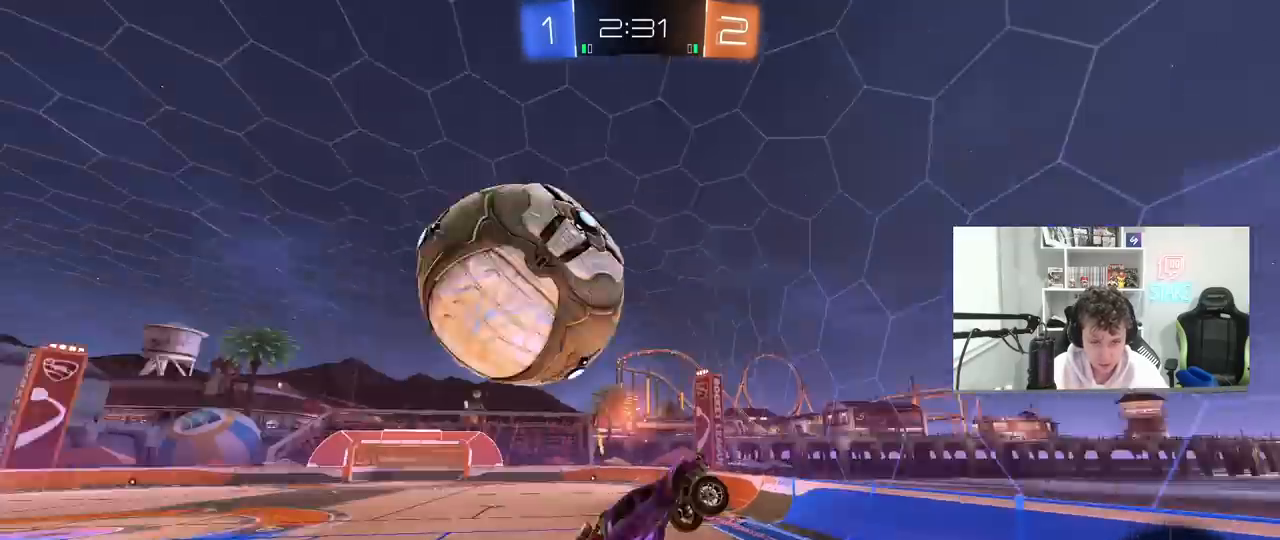
{"keys": ["d", "shift", "space"], "mouse": [], "mouse_move": "still", "events": [[33, "d", "down"], [33, "w", "up"], [83, "mouse_left", "up"], [83, "mouse_right", "up"], [83, "s", "down"], [83, "shift", "down"], [417, "s", "up"], [500, "space", "down"]]}
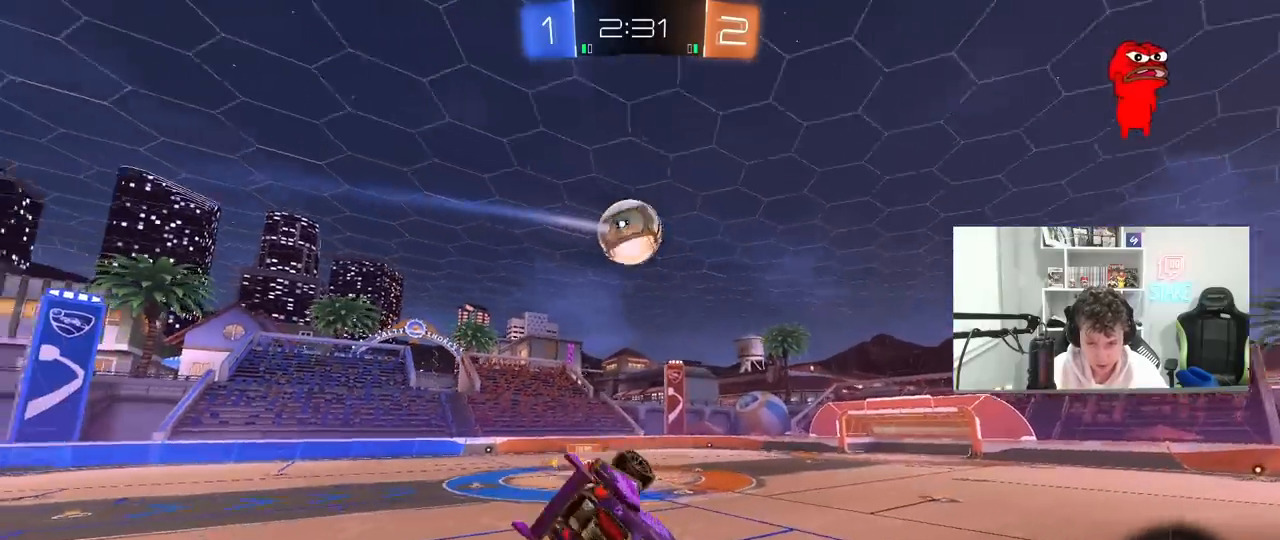
{"keys": ["d", "shift"], "mouse": [], "mouse_move": "still", "events": [[200, "space", "up"], [250, "w", "down"], [483, "w", "up"]]}
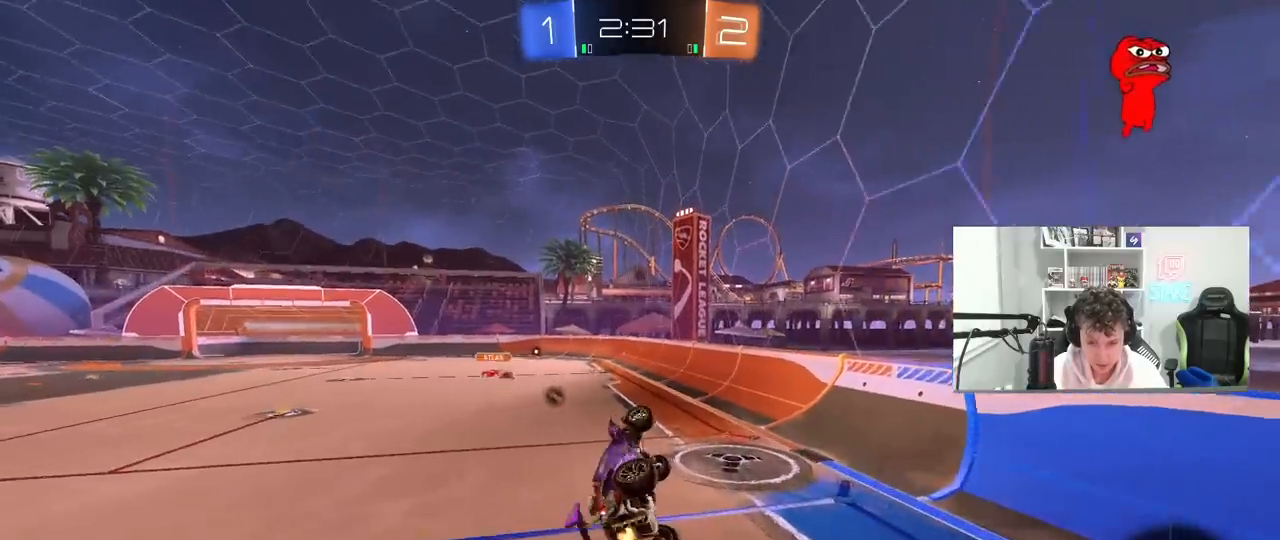
{"keys": ["w"], "mouse": [], "mouse_move": "still", "events": [[167, "d", "up"], [167, "shift", "up"], [217, "a", "down"], [400, "a", "up"], [450, "w", "down"]]}
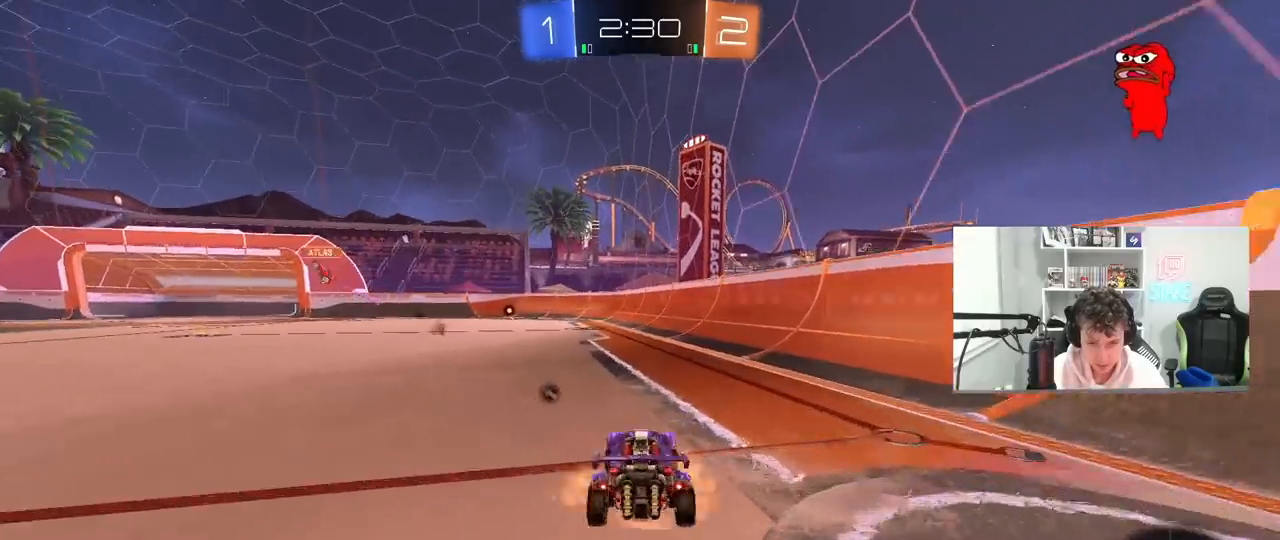
{"keys": ["a", "s", "shift"], "mouse": [], "mouse_move": "still", "events": [[33, "mouse_right", "down"], [83, "mouse_right", "up"], [133, "a", "down"], [133, "mouse_right", "down"], [133, "shift", "down"], [183, "mouse_left", "down"], [233, "s", "down"], [233, "w", "up"], [283, "mouse_right", "up"], [283, "space", "down"], [367, "mouse_left", "up"], [467, "space", "up"]]}
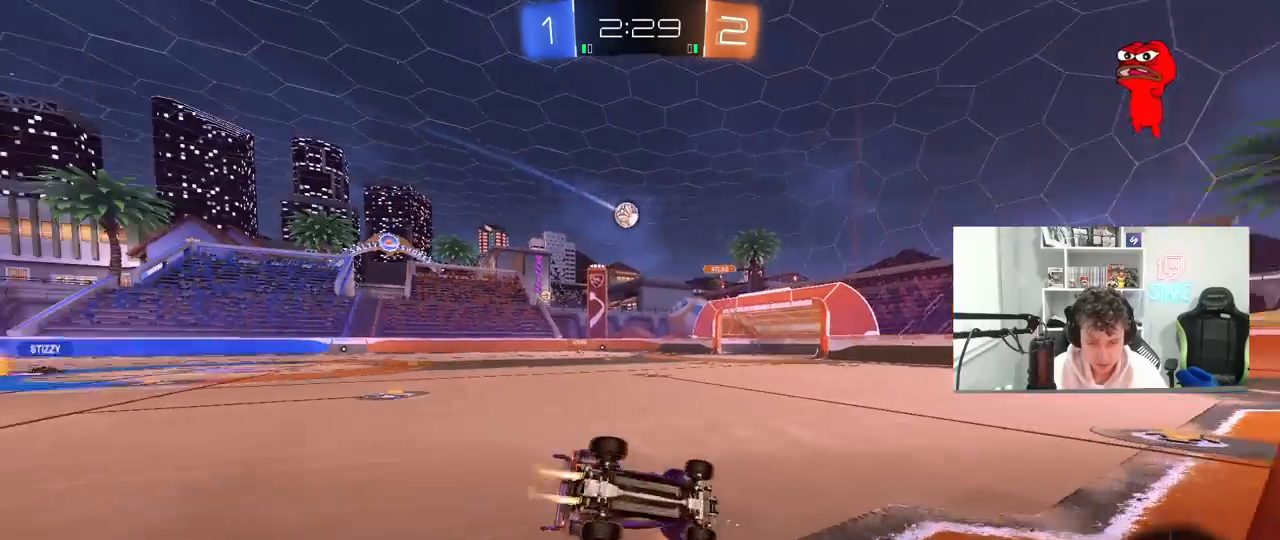
{"keys": ["a", "s", "shift"], "mouse": ["left"], "mouse_move": "still", "events": [[17, "mouse_left", "down"], [200, "s", "up"], [250, "s", "down"]]}
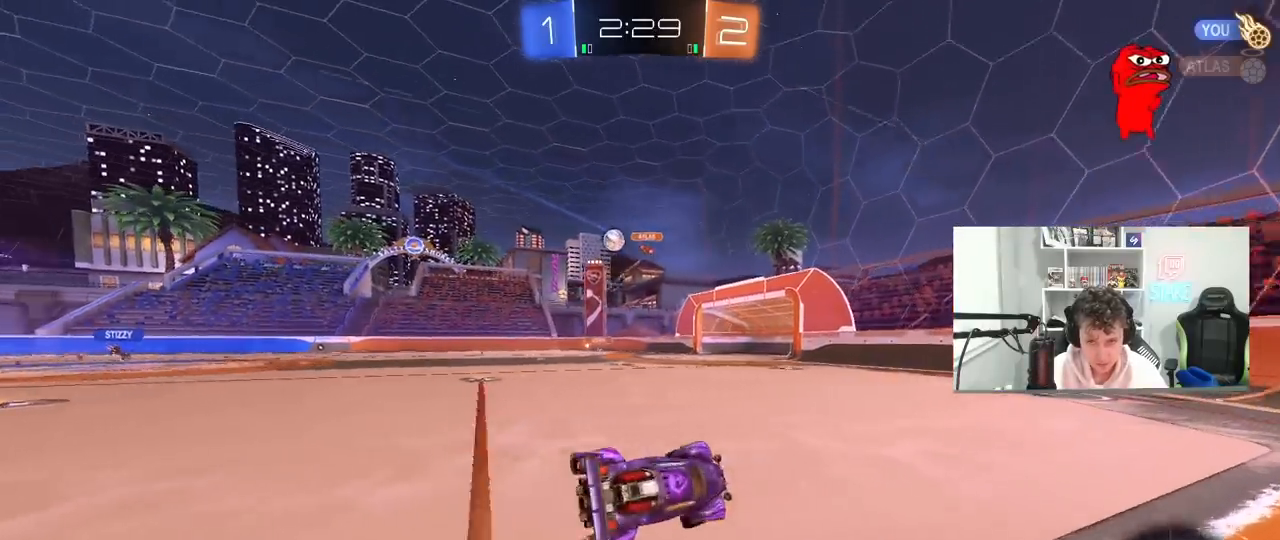
{"keys": ["w"], "mouse": ["left"], "mouse_move": "still", "events": [[17, "s", "up"], [17, "shift", "up"], [117, "a", "up"], [217, "w", "down"], [350, "a", "down"], [500, "a", "up"]]}
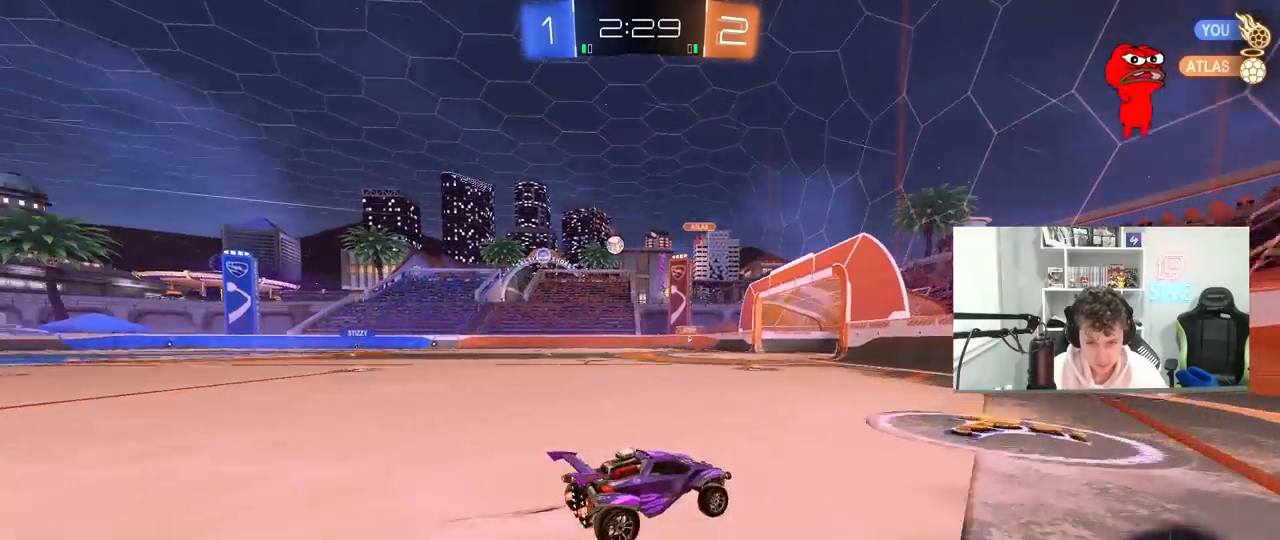
{"keys": ["w"], "mouse": ["left"], "mouse_move": "still", "events": [[50, "a", "down"], [50, "shift", "down"], [133, "shift", "up"], [367, "a", "up"]]}
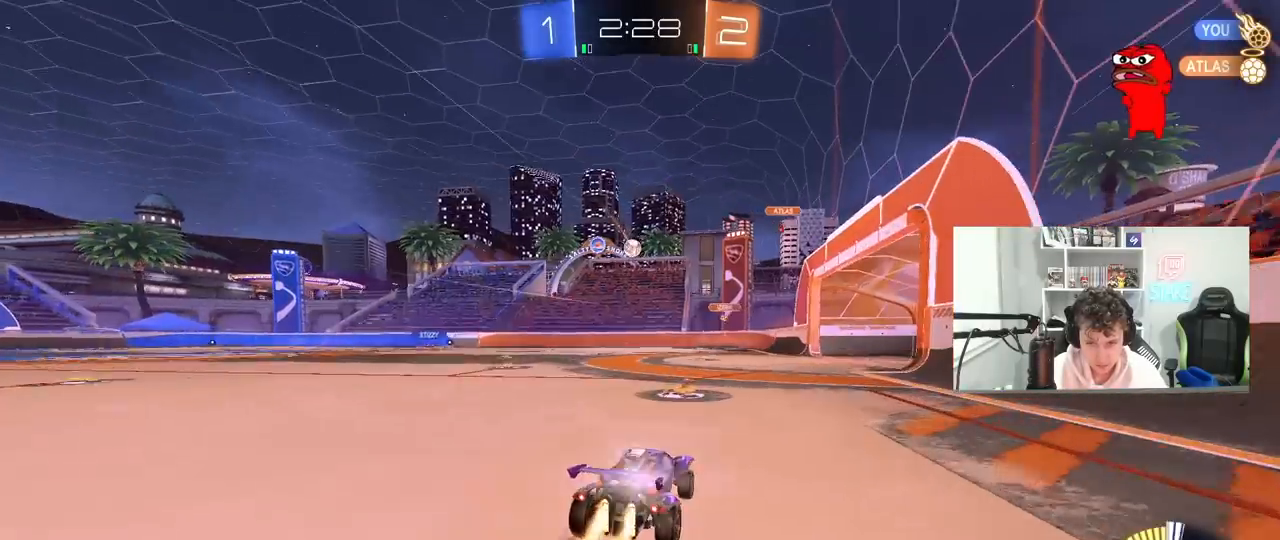
{"keys": ["a", "w"], "mouse": ["left"], "mouse_move": "up", "events": [[50, "a", "down"], [283, "mouse_left", "up"], [483, "mouse_left", "down"]]}
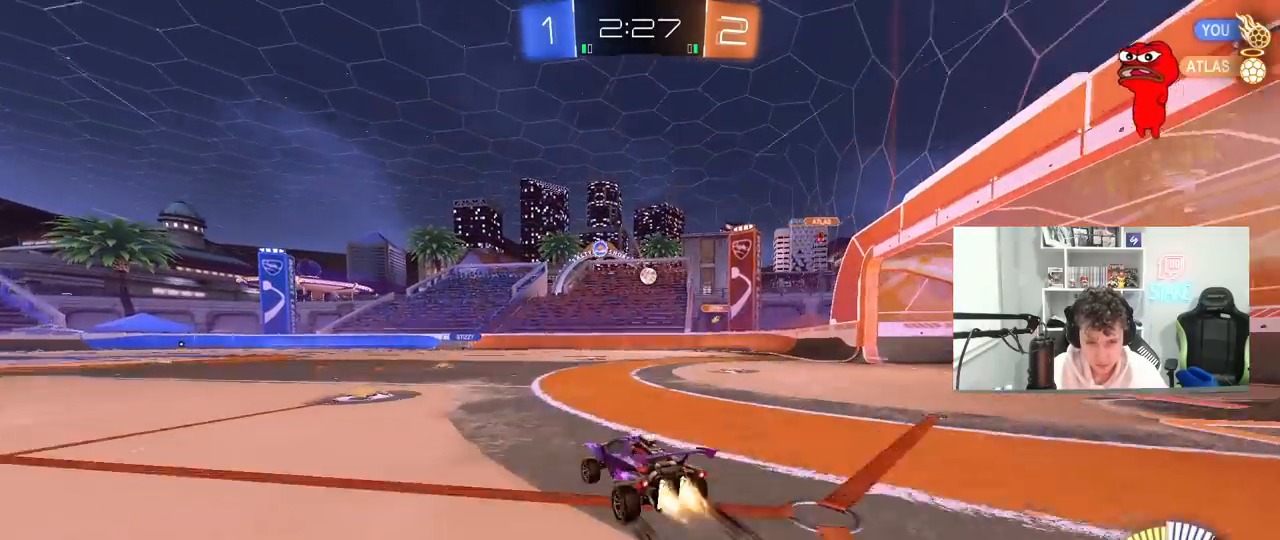
{"keys": ["w"], "mouse": [], "mouse_move": "still", "events": [[217, "a", "up"], [350, "mouse_left", "up"], [400, "a", "down"], [500, "a", "up"]]}
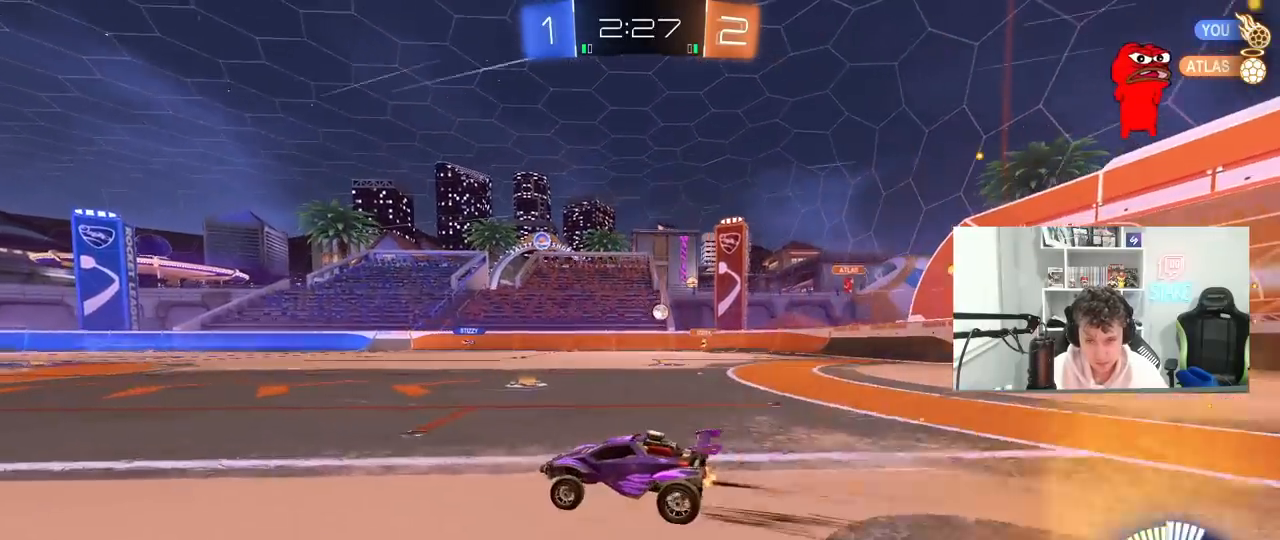
{"keys": ["w"], "mouse": [], "mouse_move": "still", "events": [[267, "a", "down"], [367, "a", "up"]]}
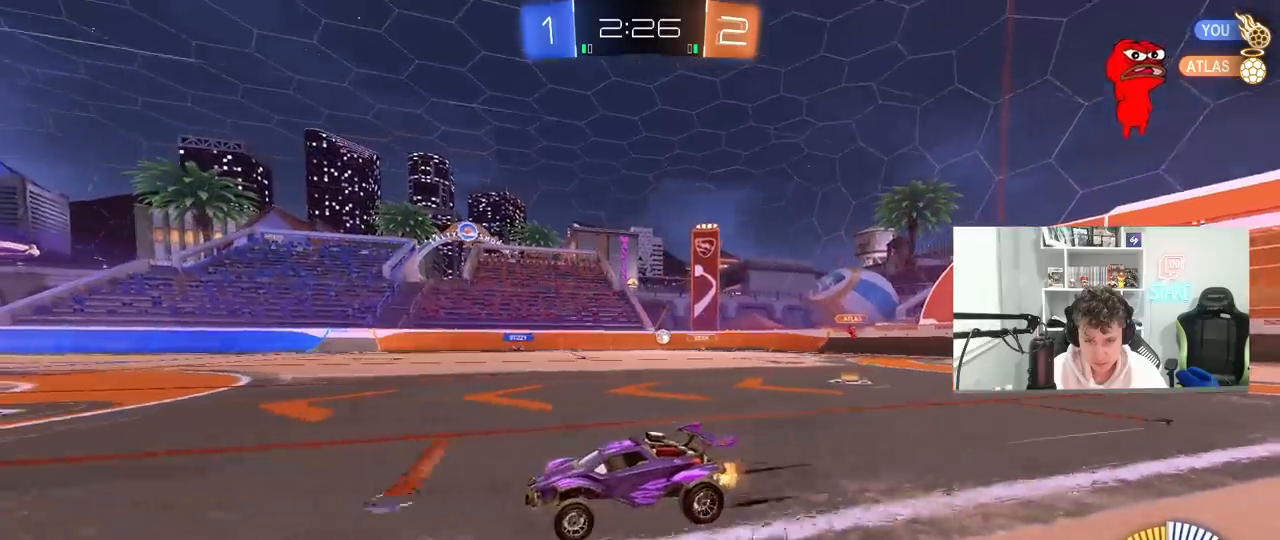
{"keys": [], "mouse": [], "mouse_move": "still", "events": [[17, "d", "down"], [50, "shift", "down"], [150, "d", "up"], [150, "shift", "up"], [383, "d", "down"], [433, "w", "up"], [483, "d", "up"]]}
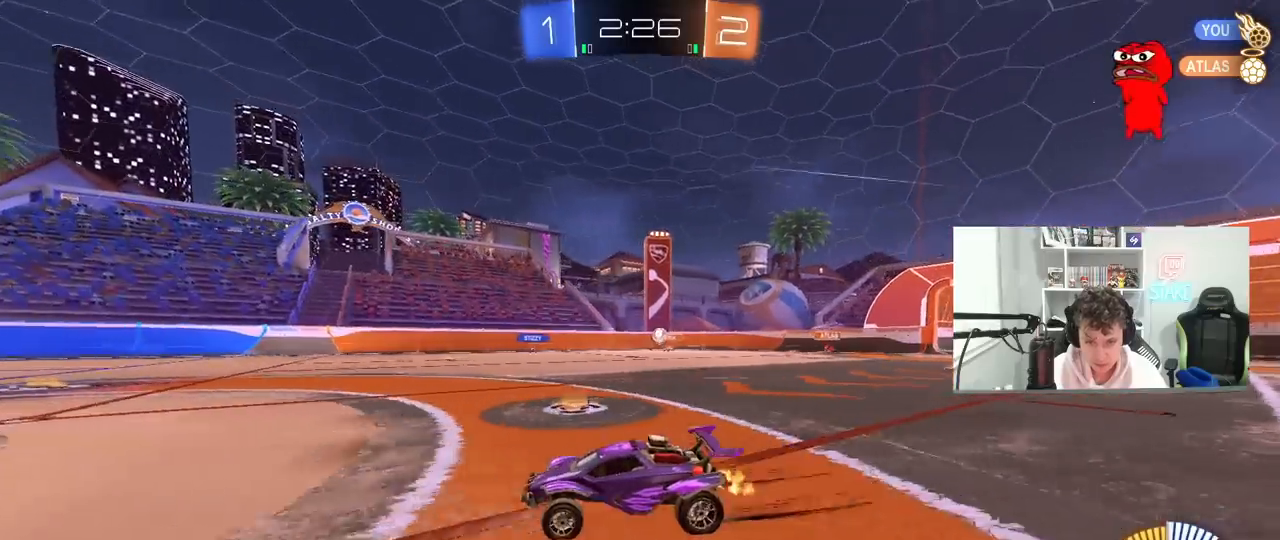
{"keys": ["w"], "mouse": [], "mouse_move": "still", "events": [[167, "a", "down"], [267, "a", "up"], [300, "w", "down"]]}
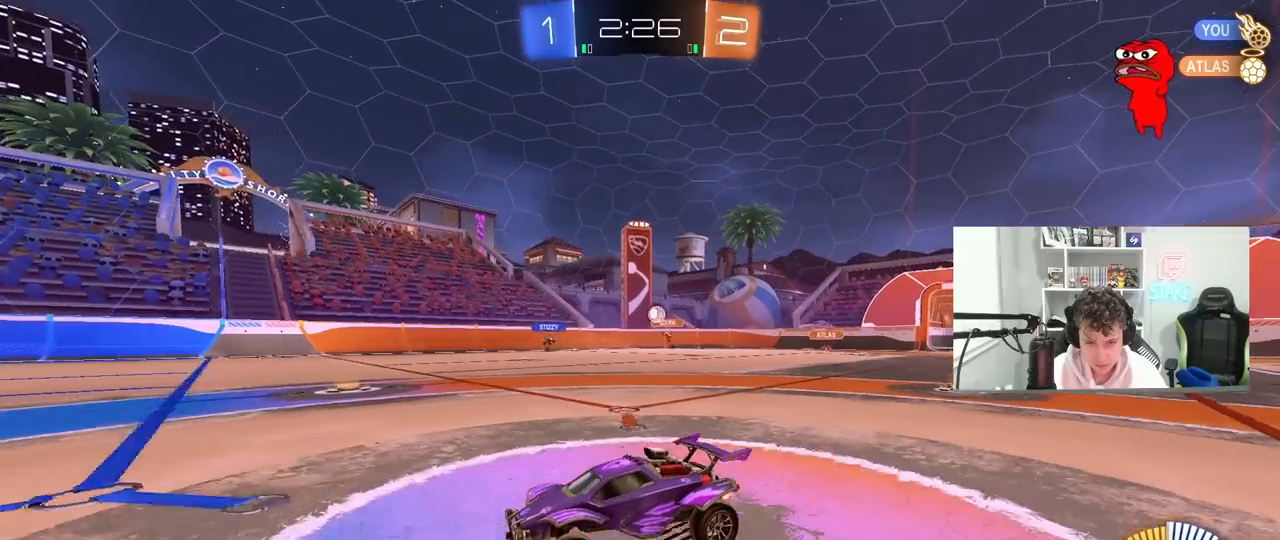
{"keys": ["w"], "mouse": [], "mouse_move": "still", "events": [[83, "d", "down"], [183, "d", "up"], [283, "d", "down"], [367, "shift", "down"], [417, "shift", "up"], [467, "d", "up"]]}
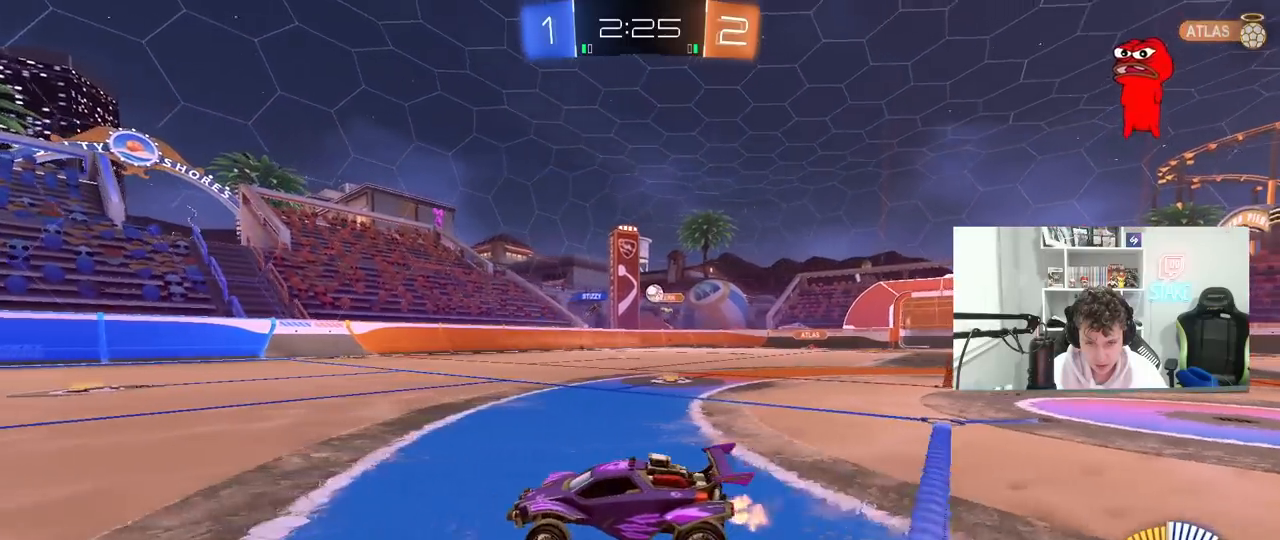
{"keys": ["d", "w"], "mouse": [], "mouse_move": "still", "events": [[50, "d", "down"], [100, "shift", "down"], [150, "w", "up"], [200, "shift", "up"], [433, "w", "down"]]}
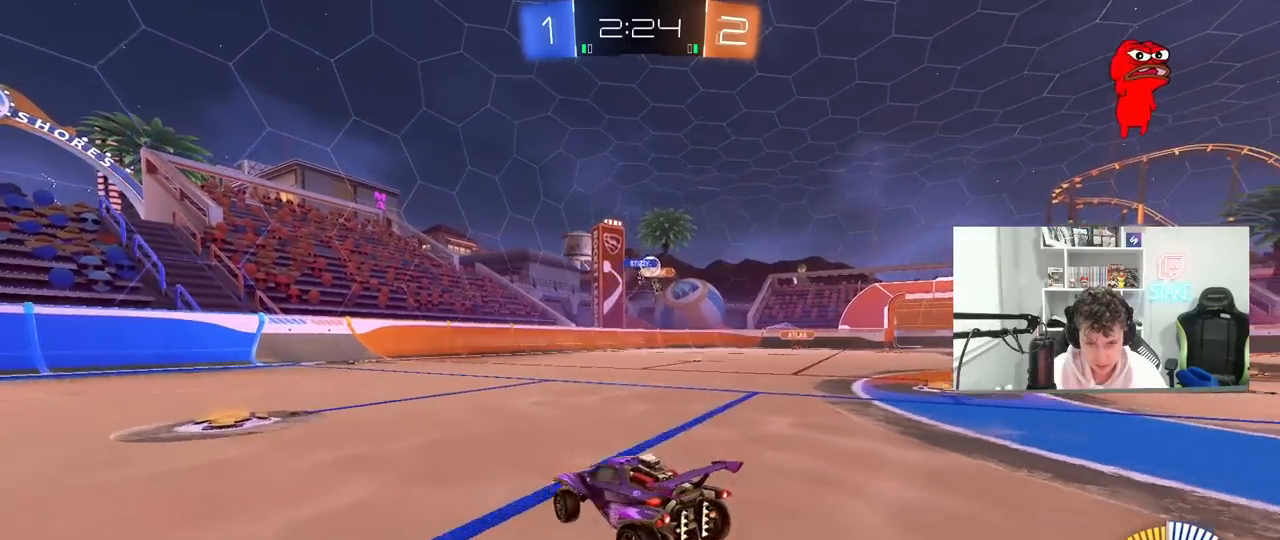
{"keys": ["w"], "mouse": ["left"], "mouse_move": "down-left", "events": [[33, "mouse_left", "down"], [167, "a", "down"], [167, "d", "up"], [217, "mouse_left", "up"], [267, "a", "up"], [300, "d", "down"], [400, "mouse_left", "down"], [450, "d", "up"]]}
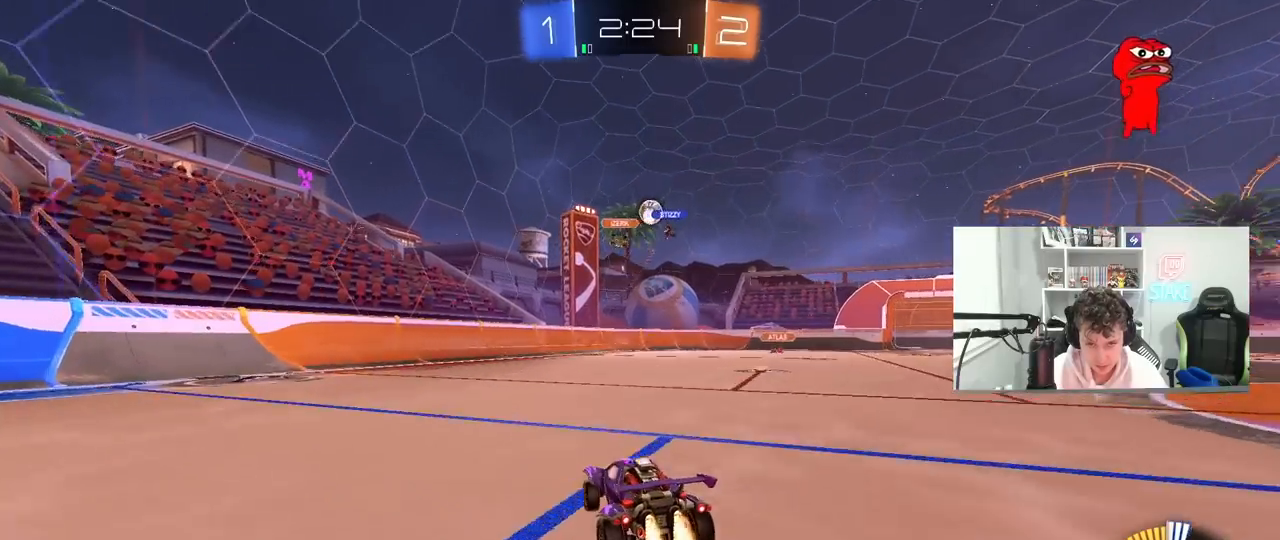
{"keys": ["w"], "mouse": [], "mouse_move": "still", "events": [[133, "mouse_left", "up"], [267, "a", "down"], [467, "a", "up"]]}
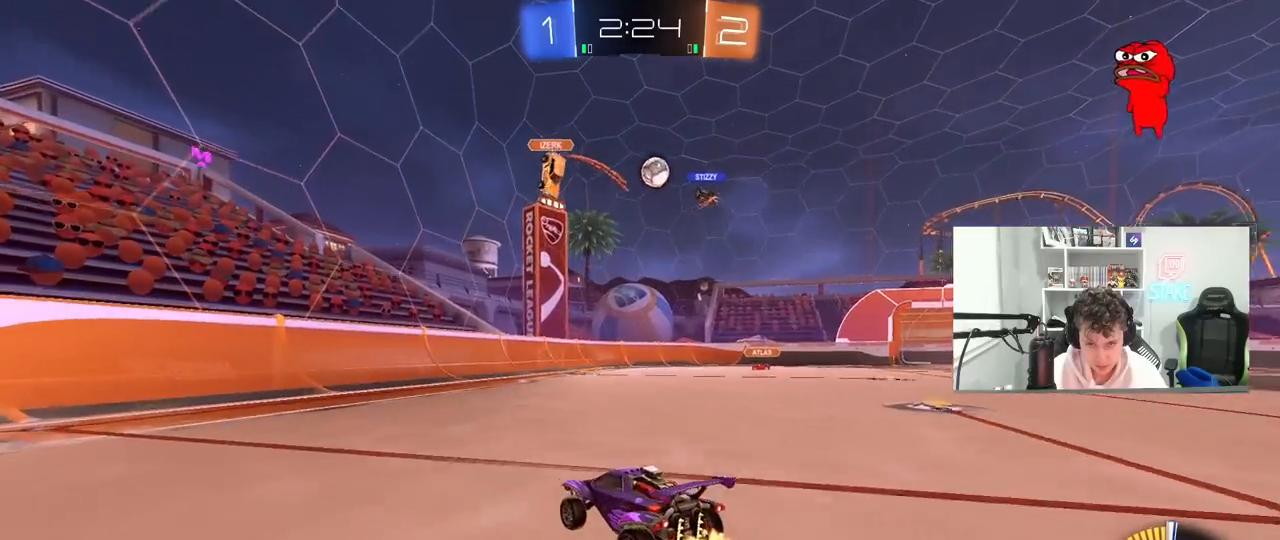
{"keys": [], "mouse": [], "mouse_move": "still", "events": [[283, "w", "up"]]}
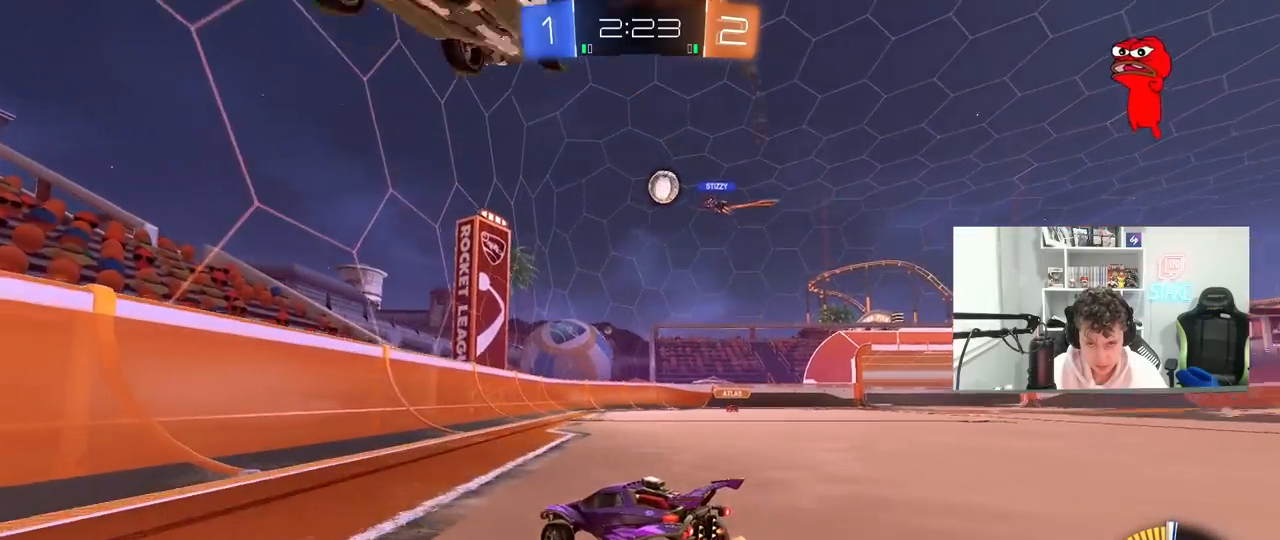
{"keys": ["d", "w"], "mouse": [], "mouse_move": "still", "events": [[217, "w", "down"], [400, "d", "down"]]}
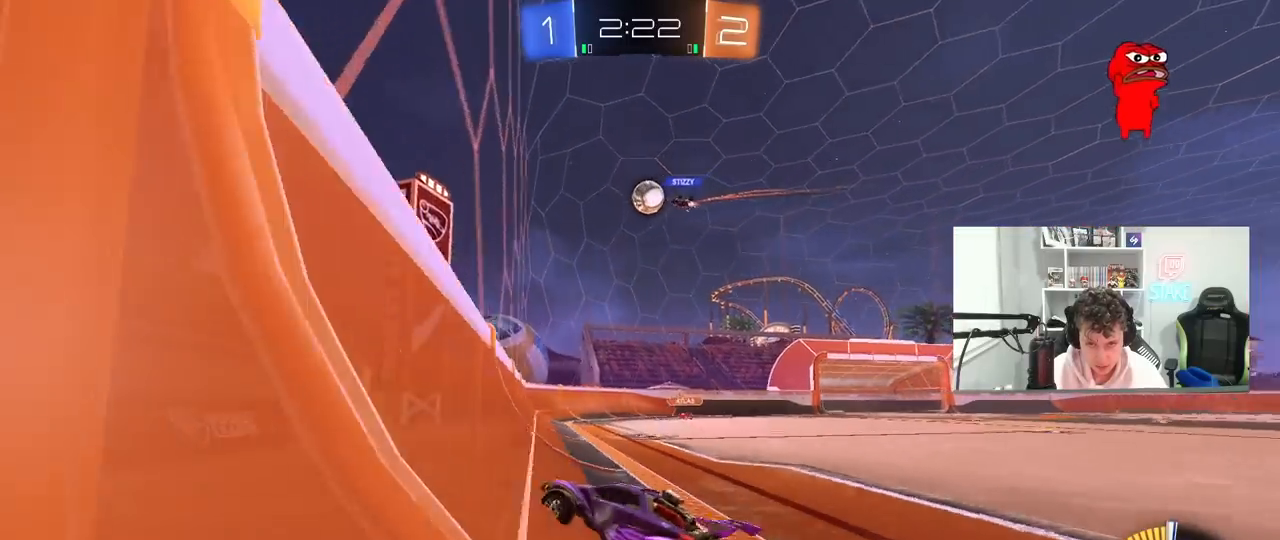
{"keys": ["w"], "mouse": [], "mouse_move": "still", "events": [[33, "shift", "down"], [133, "shift", "up"], [367, "d", "up"]]}
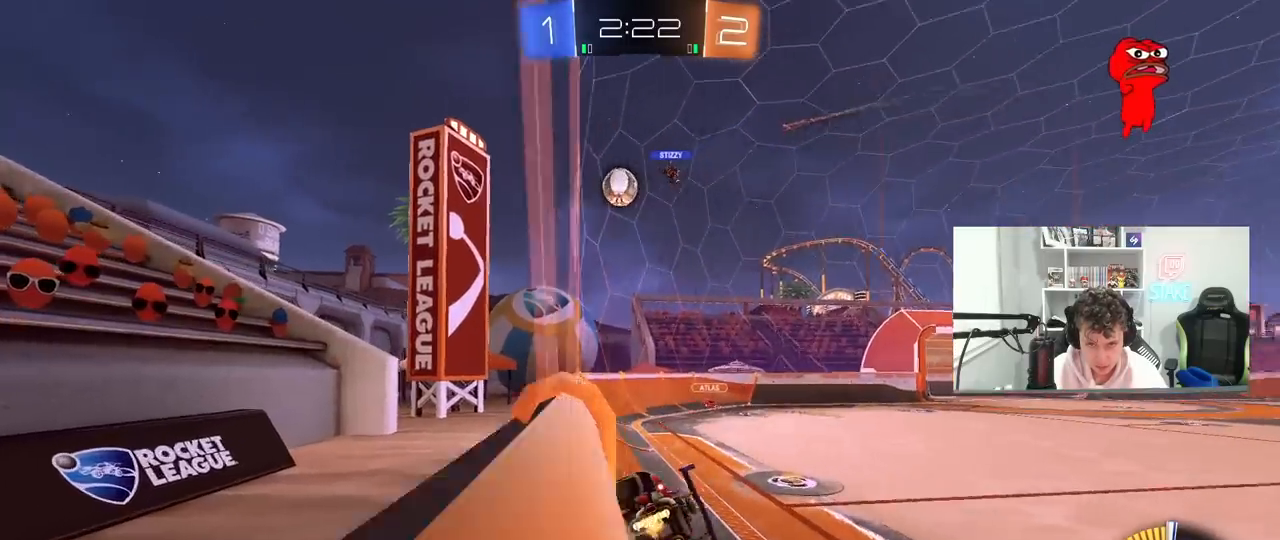
{"keys": ["a", "w"], "mouse": [], "mouse_move": "still", "events": [[50, "d", "down"], [283, "d", "up"], [483, "a", "down"]]}
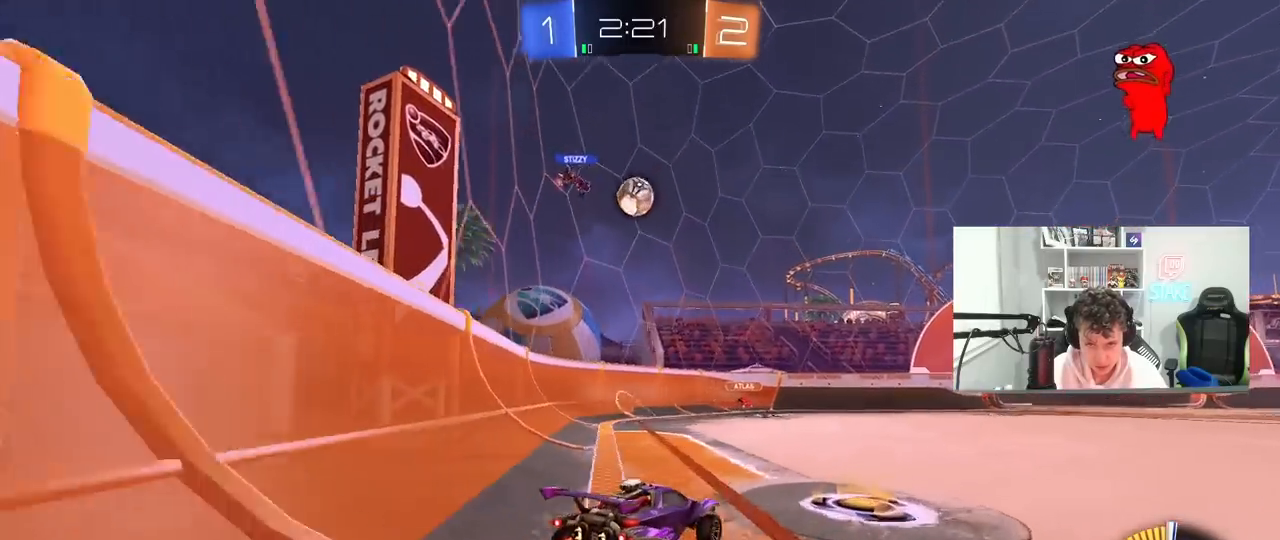
{"keys": ["a", "s"], "mouse": [], "mouse_move": "still", "events": [[67, "a", "up"], [117, "d", "down"], [117, "w", "up"], [217, "s", "down"], [500, "a", "down"], [500, "d", "up"]]}
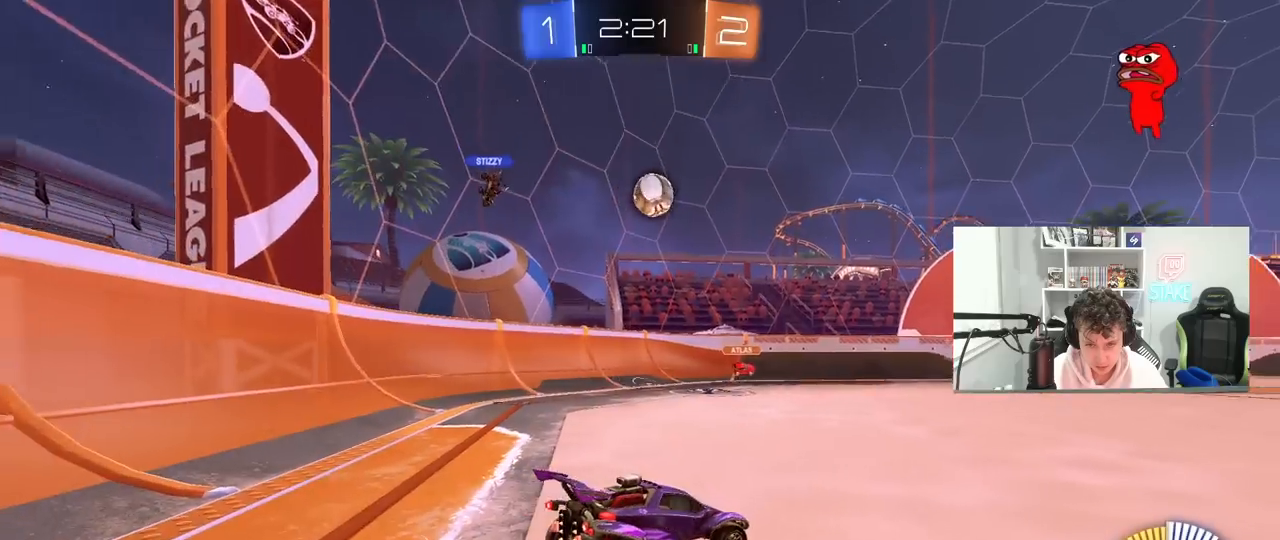
{"keys": ["a", "w"], "mouse": [], "mouse_move": "still", "events": [[133, "a", "up"], [233, "s", "up"], [417, "w", "down"], [467, "a", "down"]]}